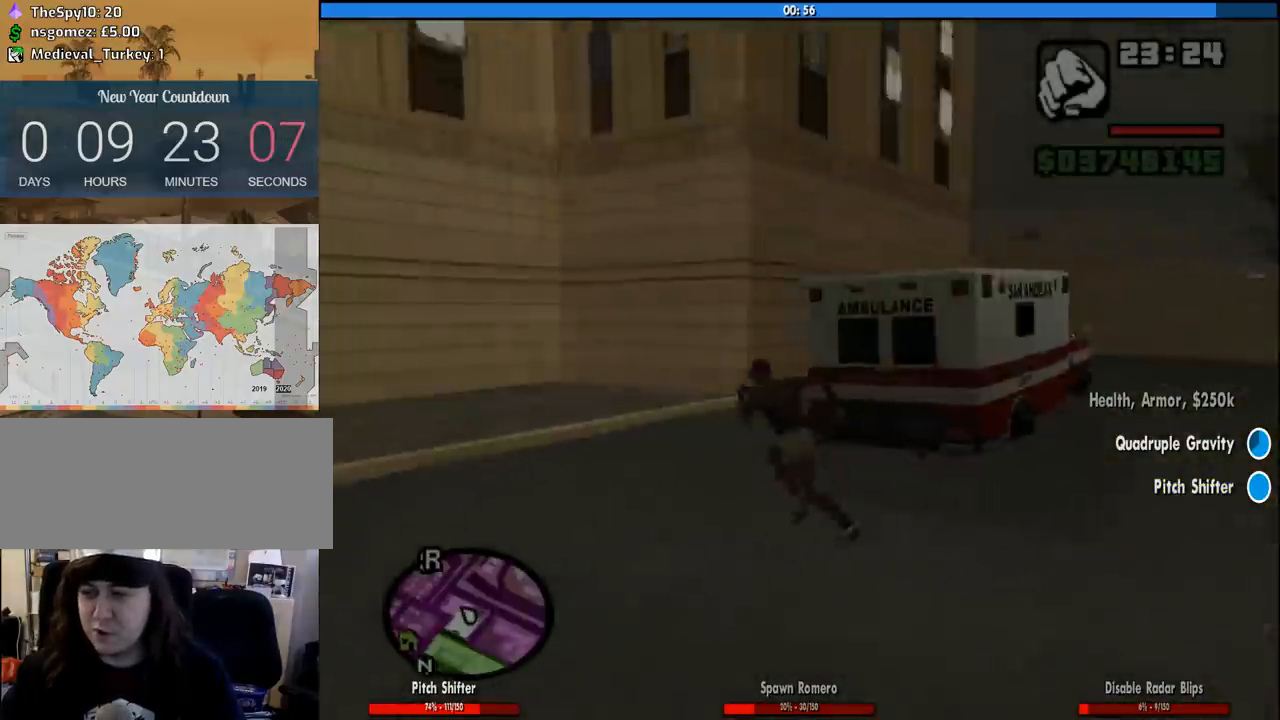
Gameplay with keyboard and mouse; each line is a JSON object with the keys and mouse buttons held at the frame after it. "events" lists presses ("down") and releases ("up") of "1", "2", "3", "4", "5", "6", "8", "a", "alt", "c", "ctrl", "d", "down", "e", "escape", "f", "f1", "f2", "f3", "g", "h", "left", "num2", "q", "r", "right", "s", "shift", "space", "tab", "up", "v", "w", "x", "z", "mouse_left", "mouse_middle", "mouse_right", "mouse_wheel_up" and "mouse_wheel_down" between this image and that frame as [ms after this image, input, new state], when the widget could be followed in between. "mouse_left", "mouse_middle", "mouse_right", "mouse_wheel_up", "mouse_wheel_down" = the "left", "middle", "right", "wheel_up", "wheel_down" buttons of the "mouse" list. No other keys are recorded. Mouse movement is not recorded.
{"keys": ["a", "space", "w"], "mouse": [], "events": [[116, "space", "down"], [166, "space", "up"], [300, "space", "down"], [400, "space", "up"], [483, "space", "down"]]}
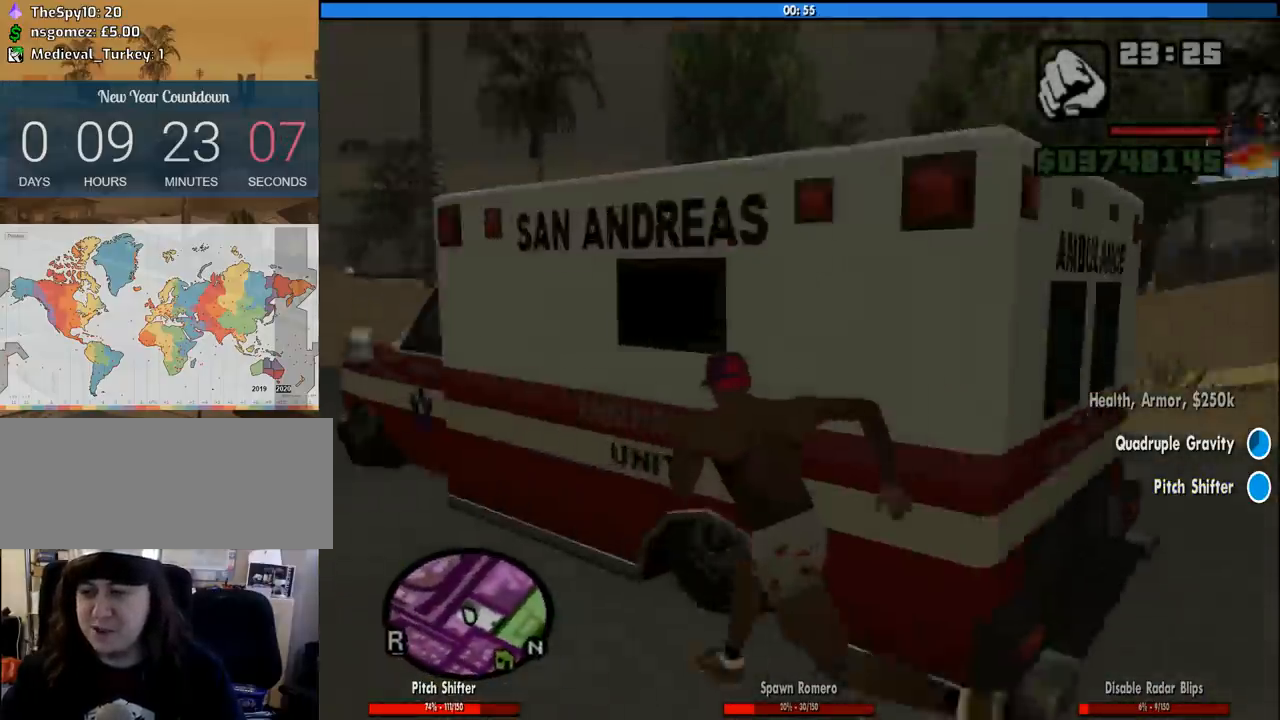
{"keys": [], "mouse": [], "events": [[83, "f", "down"], [133, "space", "up"], [166, "a", "up"], [166, "f", "up"], [166, "w", "up"]]}
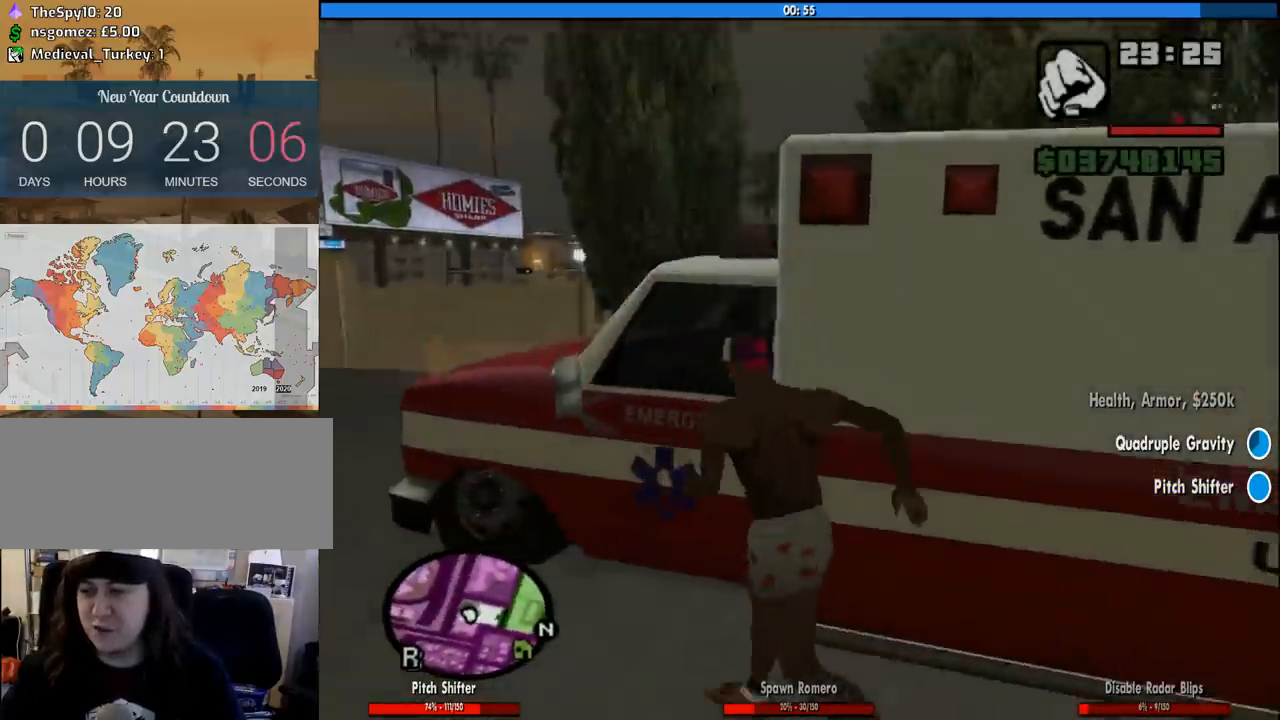
{"keys": [], "mouse": [], "events": []}
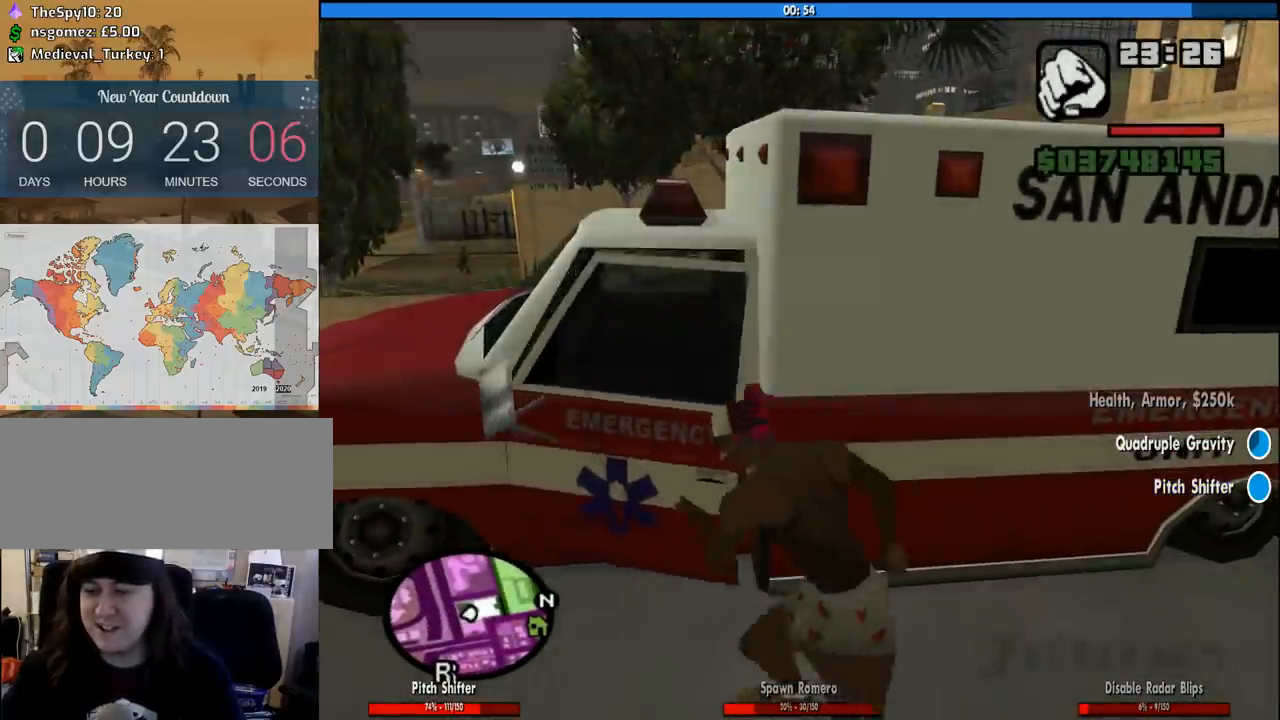
{"keys": [], "mouse": [], "events": []}
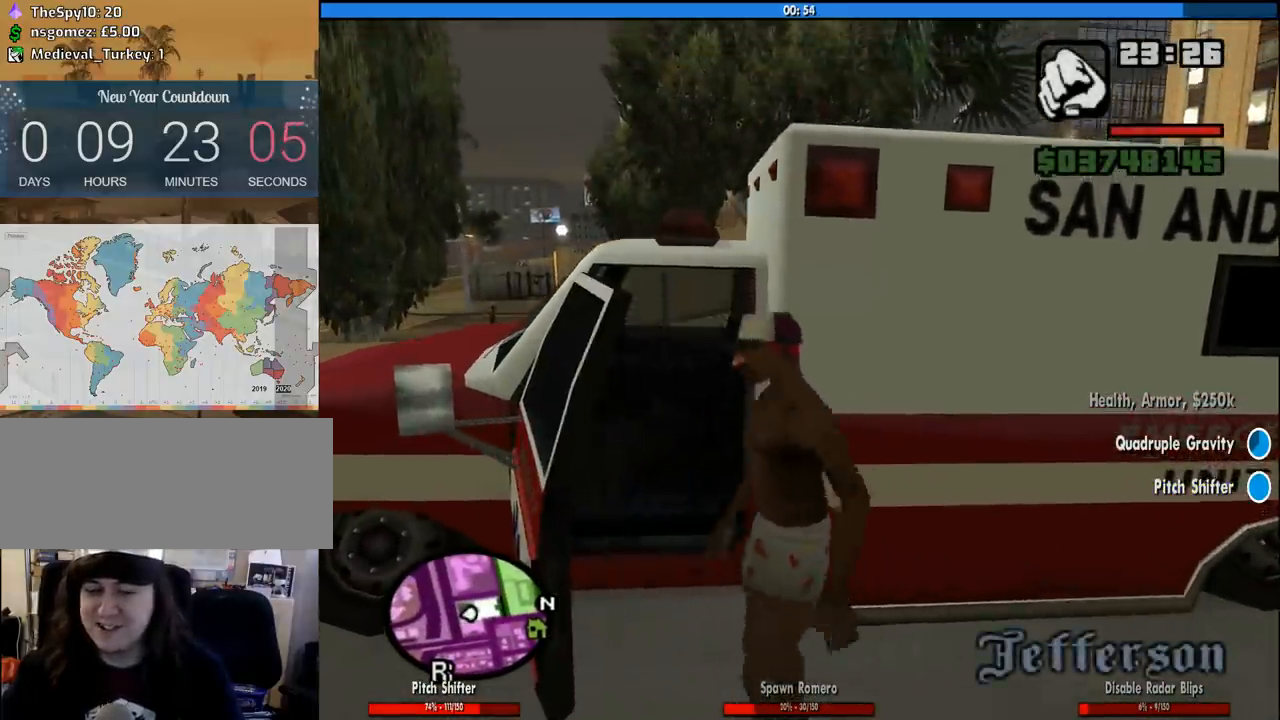
{"keys": ["shift", "w"], "mouse": [], "events": [[450, "shift", "down"], [500, "w", "down"]]}
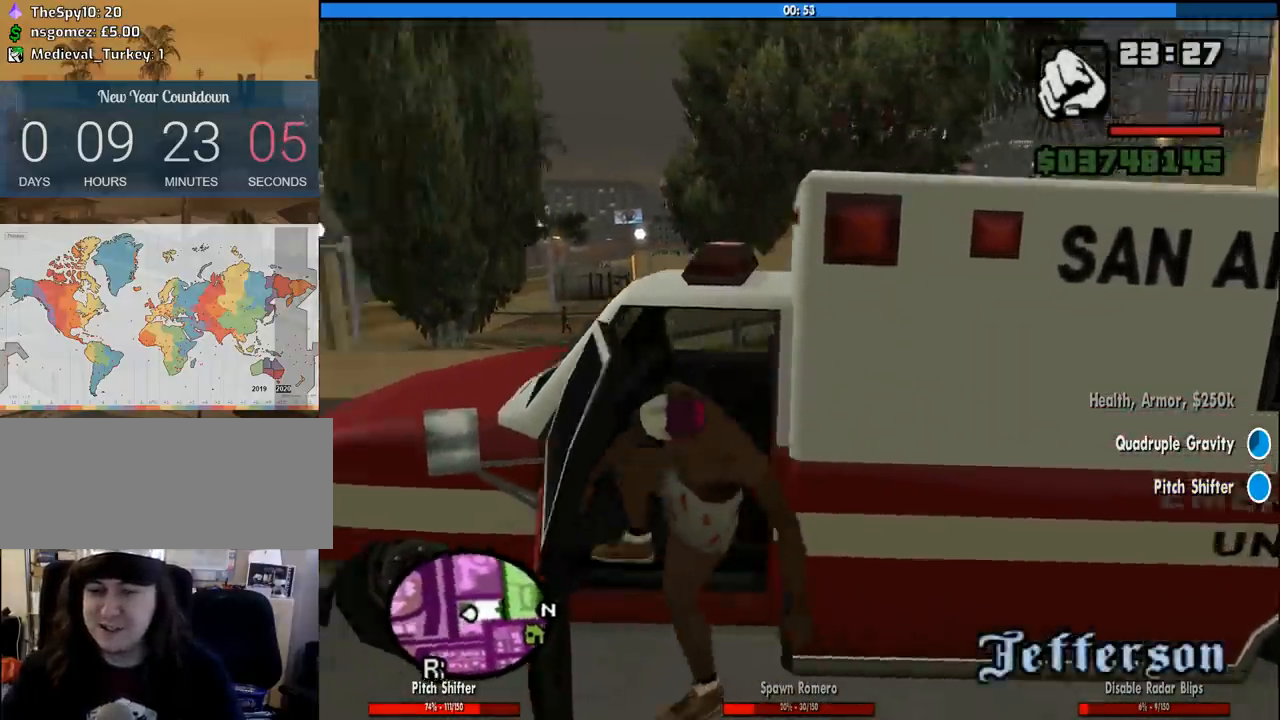
{"keys": ["6", "shift", "w"], "mouse": [], "events": [[50, "6", "down"]]}
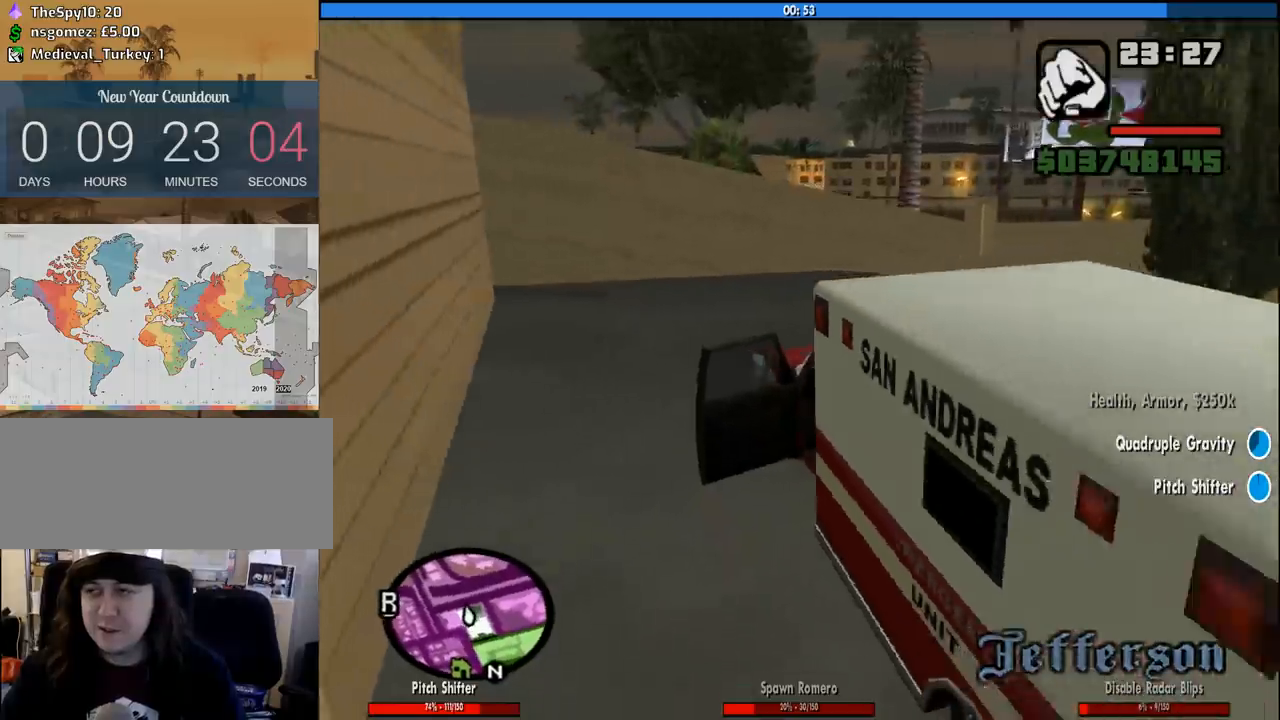
{"keys": ["w"], "mouse": [], "events": [[400, "6", "up"], [433, "shift", "up"]]}
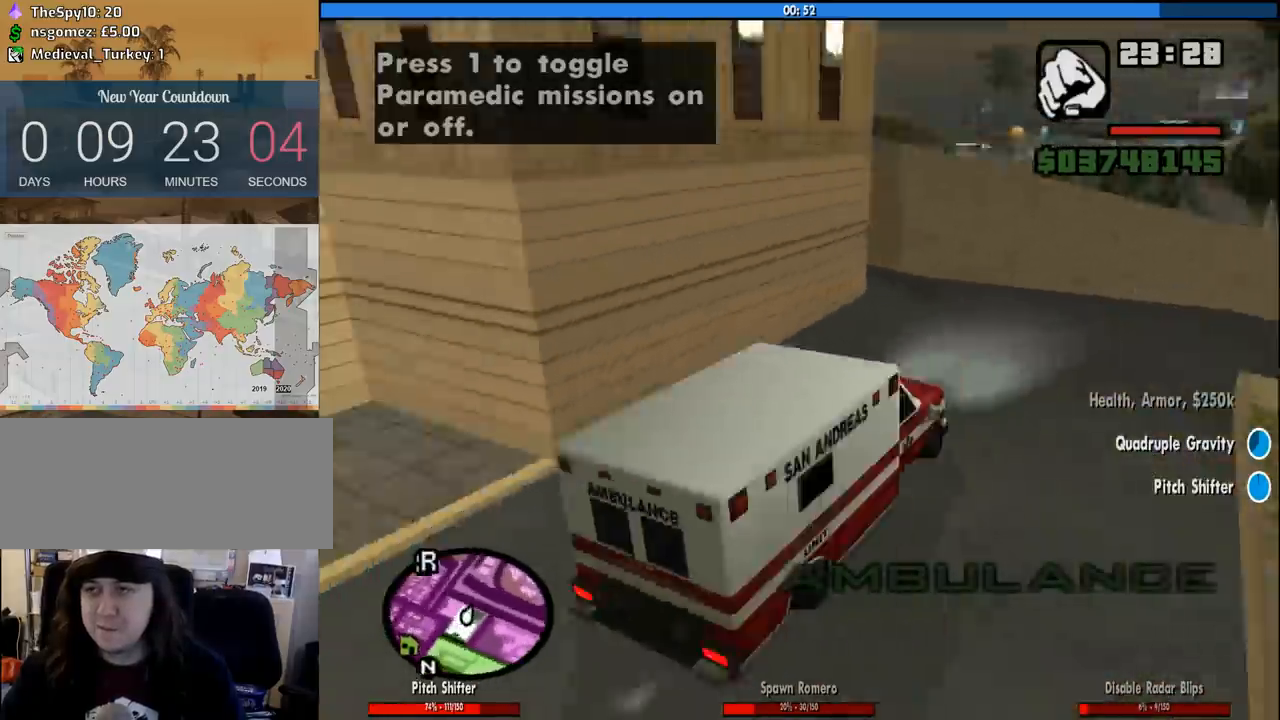
{"keys": ["w"], "mouse": [], "events": [[83, "d", "down"], [366, "d", "up"]]}
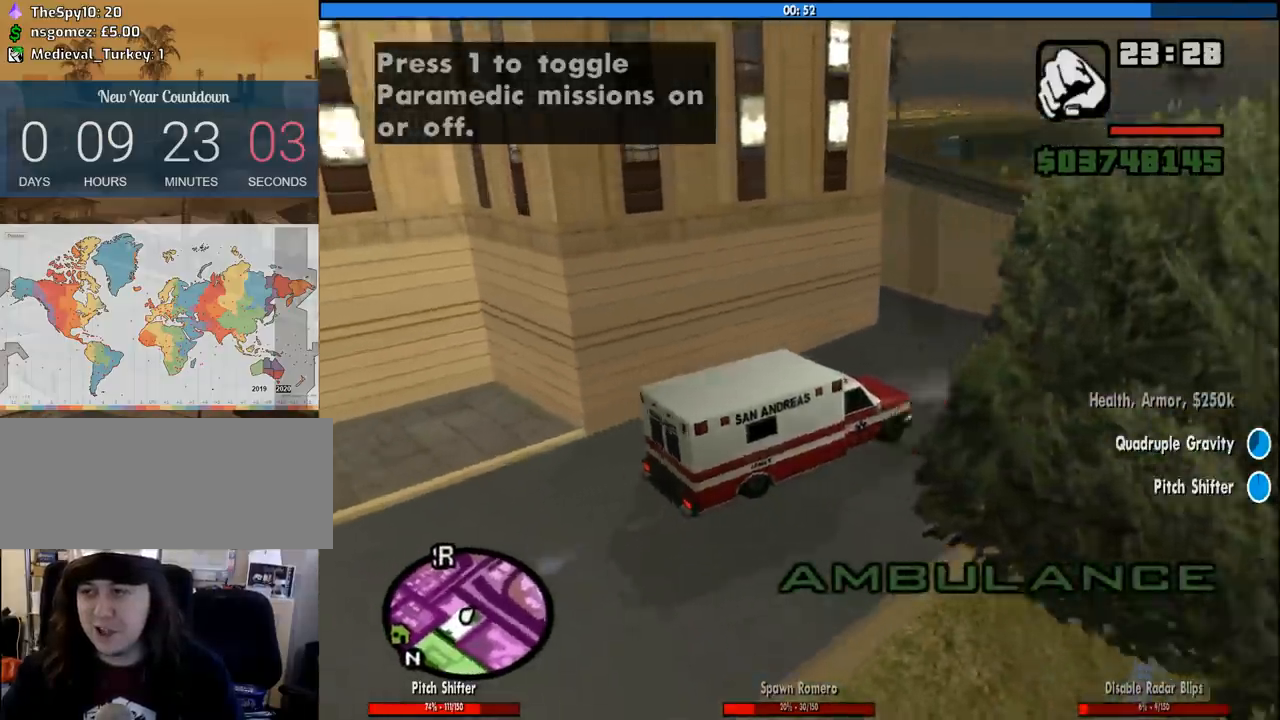
{"keys": ["w"], "mouse": [], "events": [[183, "a", "down"], [416, "a", "up"]]}
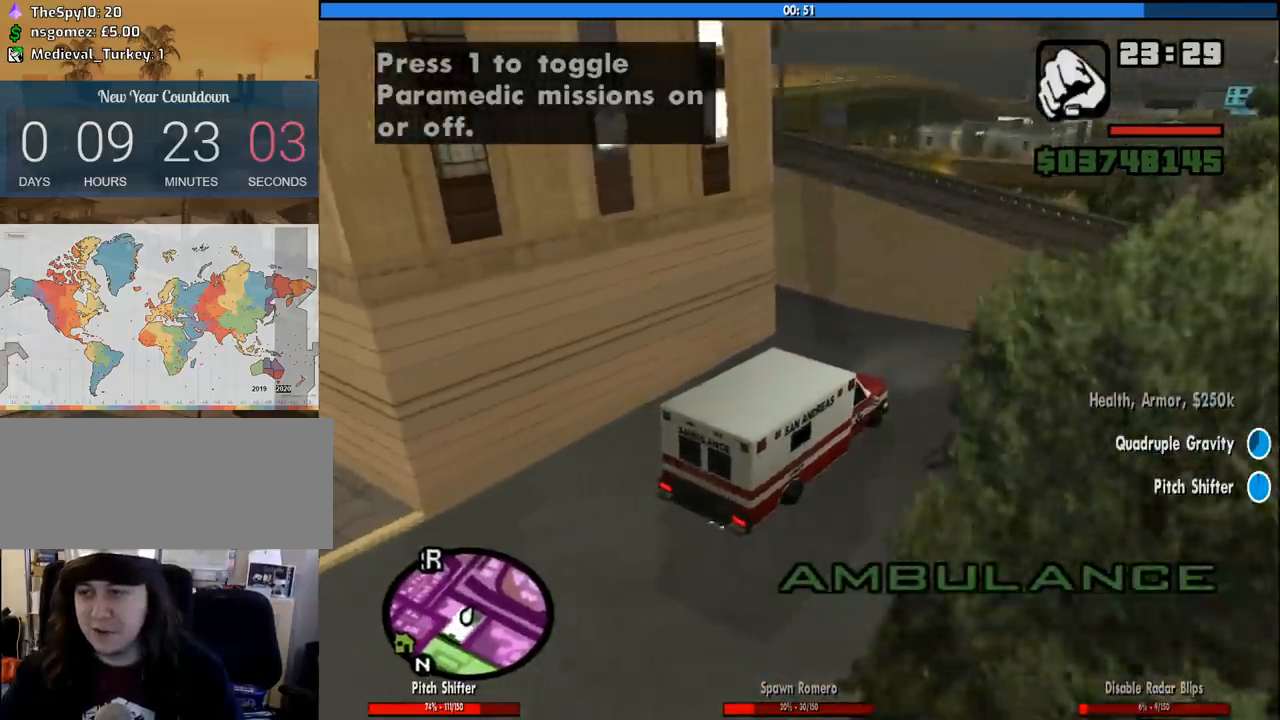
{"keys": ["w"], "mouse": [], "events": [[66, "a", "down"], [483, "a", "up"]]}
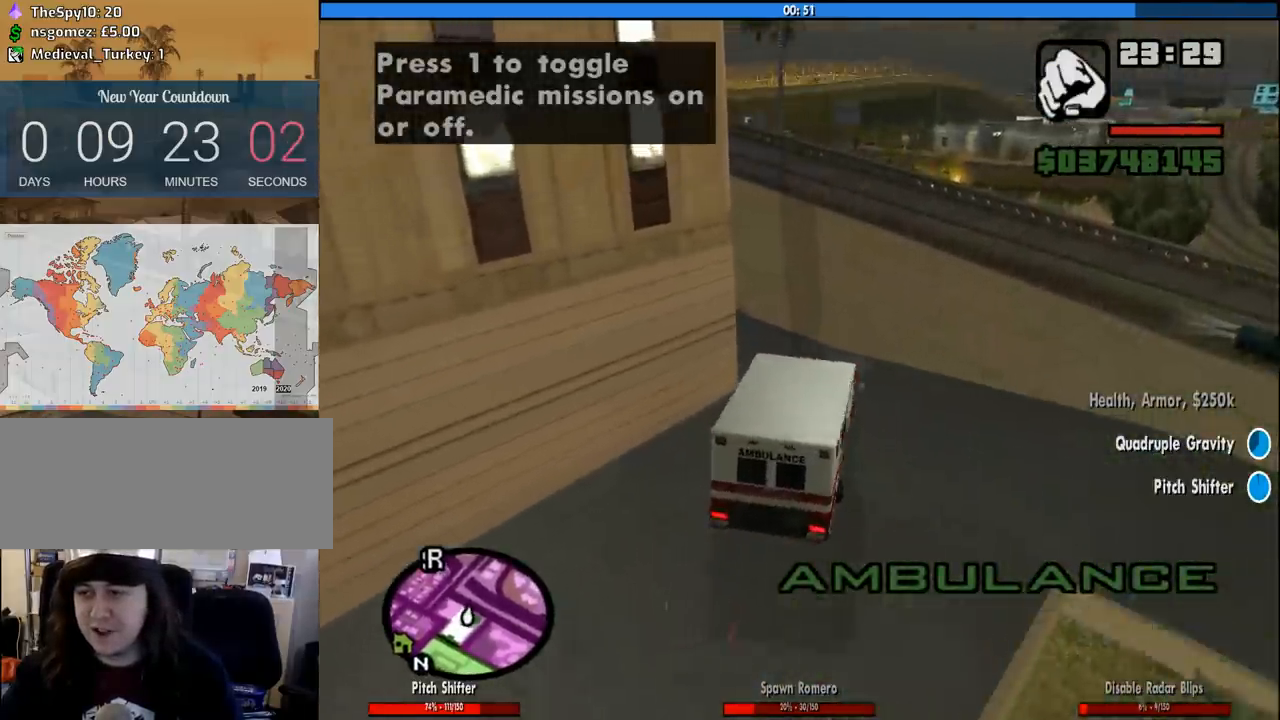
{"keys": ["a", "w"], "mouse": [], "events": [[133, "a", "down"]]}
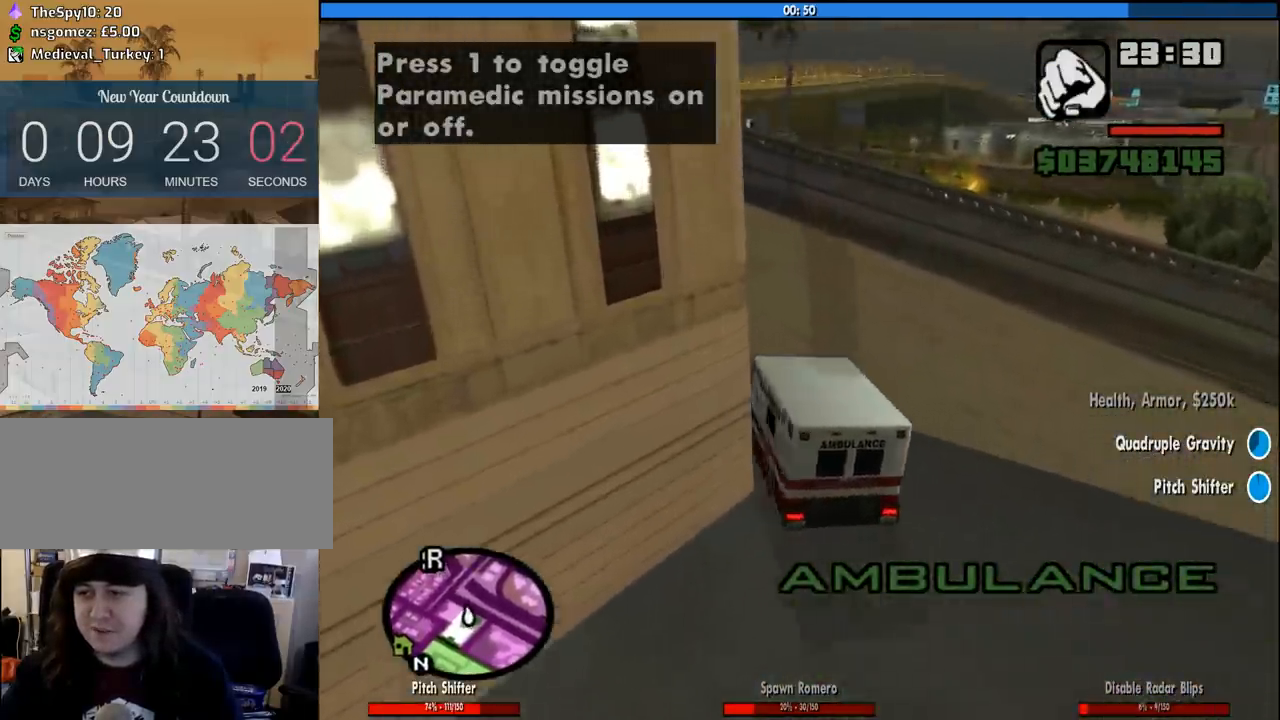
{"keys": ["a", "w"], "mouse": [], "events": [[233, "a", "up"], [383, "a", "down"]]}
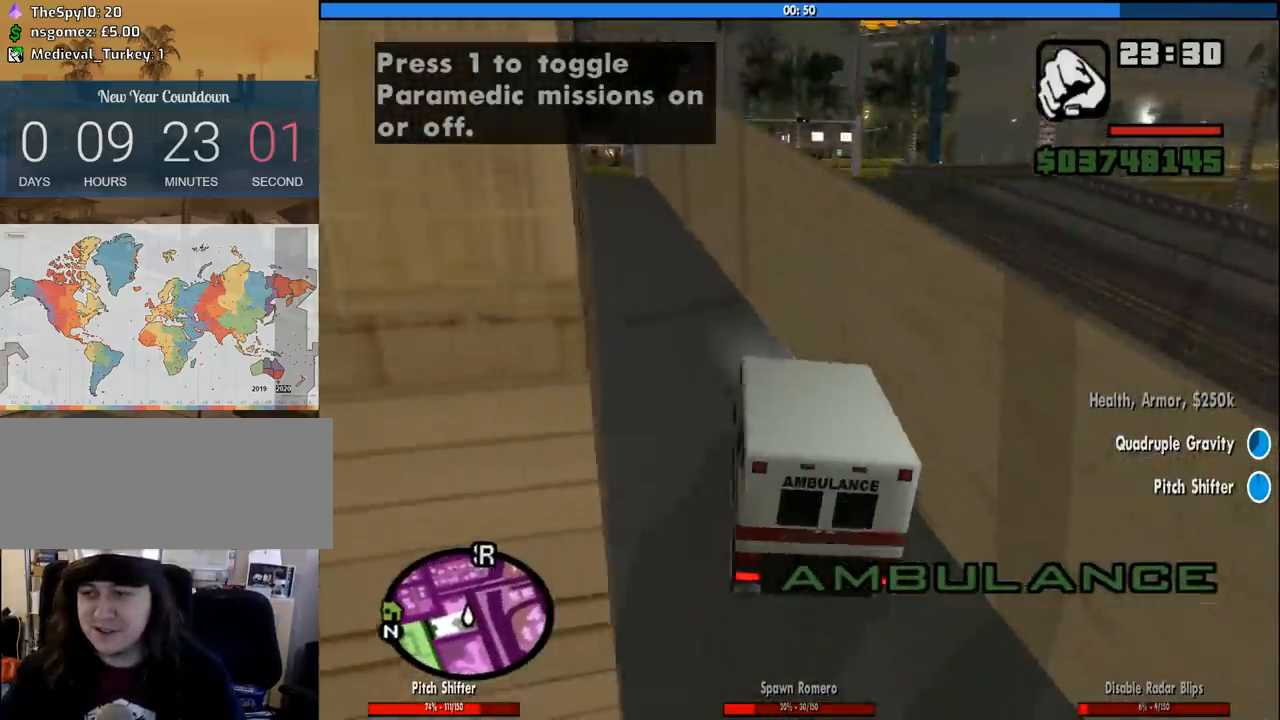
{"keys": ["w"], "mouse": [], "events": [[16, "a", "up"], [200, "a", "down"], [300, "a", "up"]]}
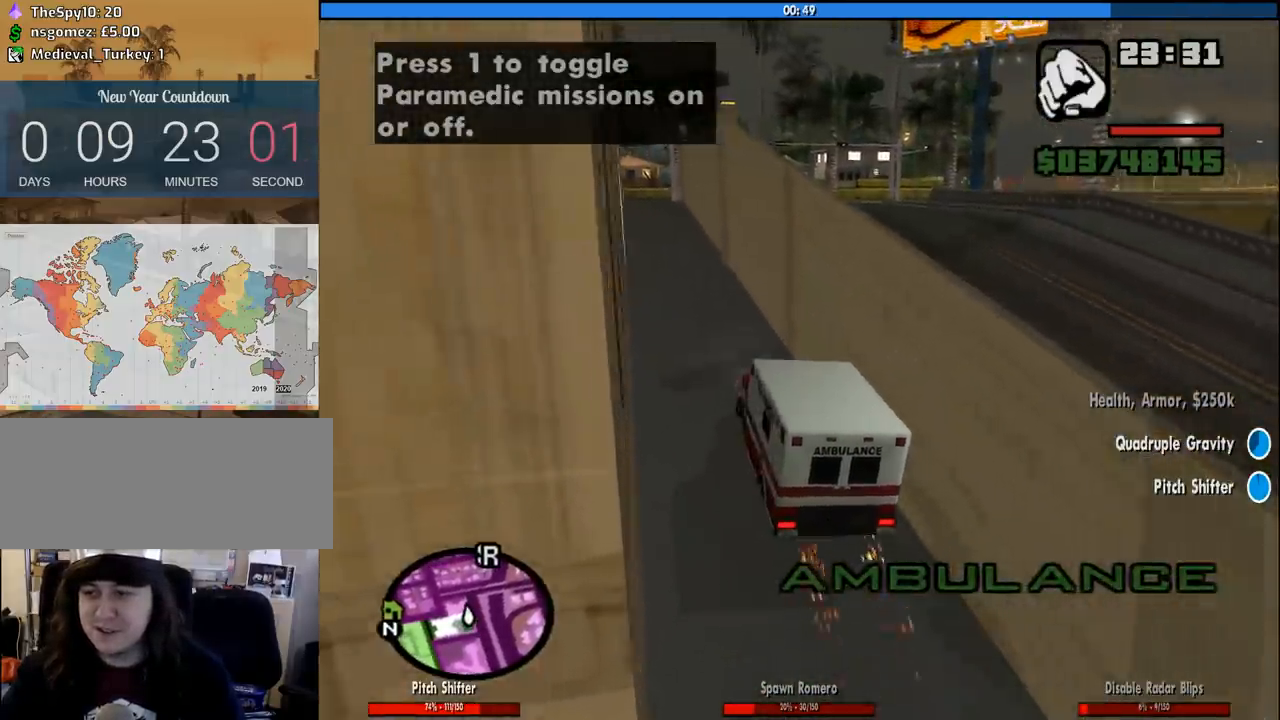
{"keys": ["w"], "mouse": [], "events": [[33, "a", "down"], [133, "a", "up"]]}
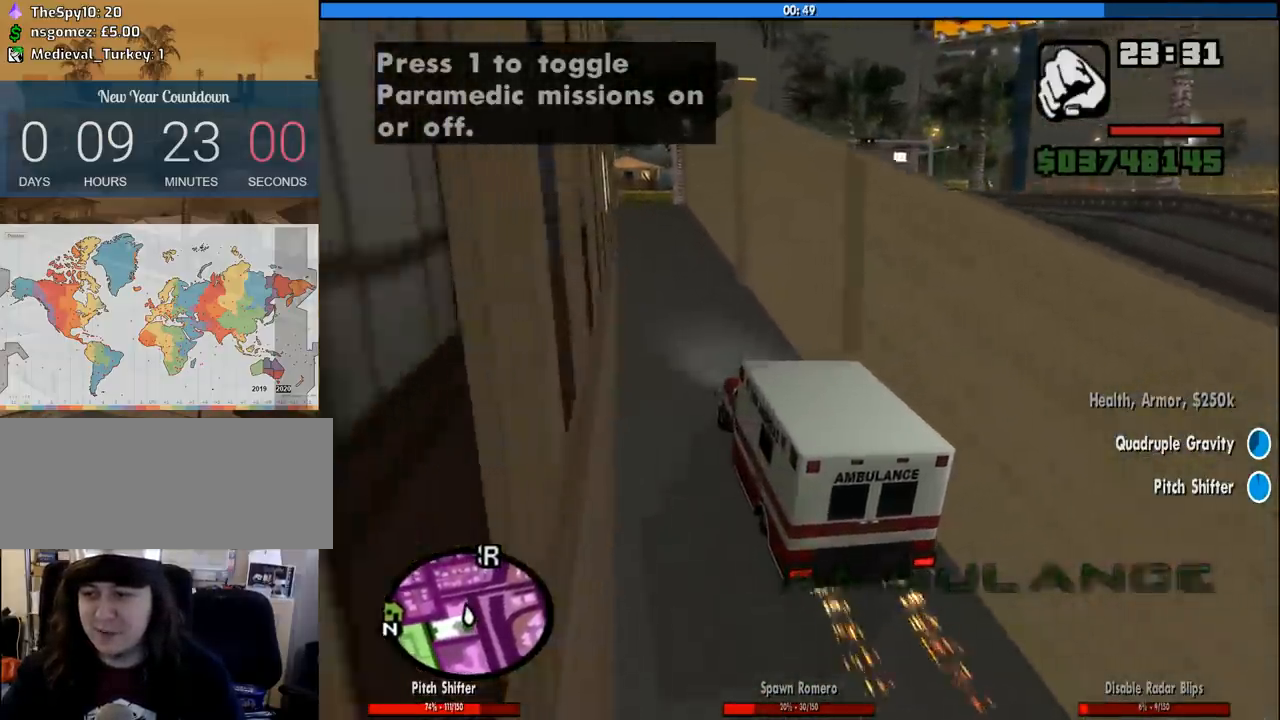
{"keys": ["w"], "mouse": [], "events": []}
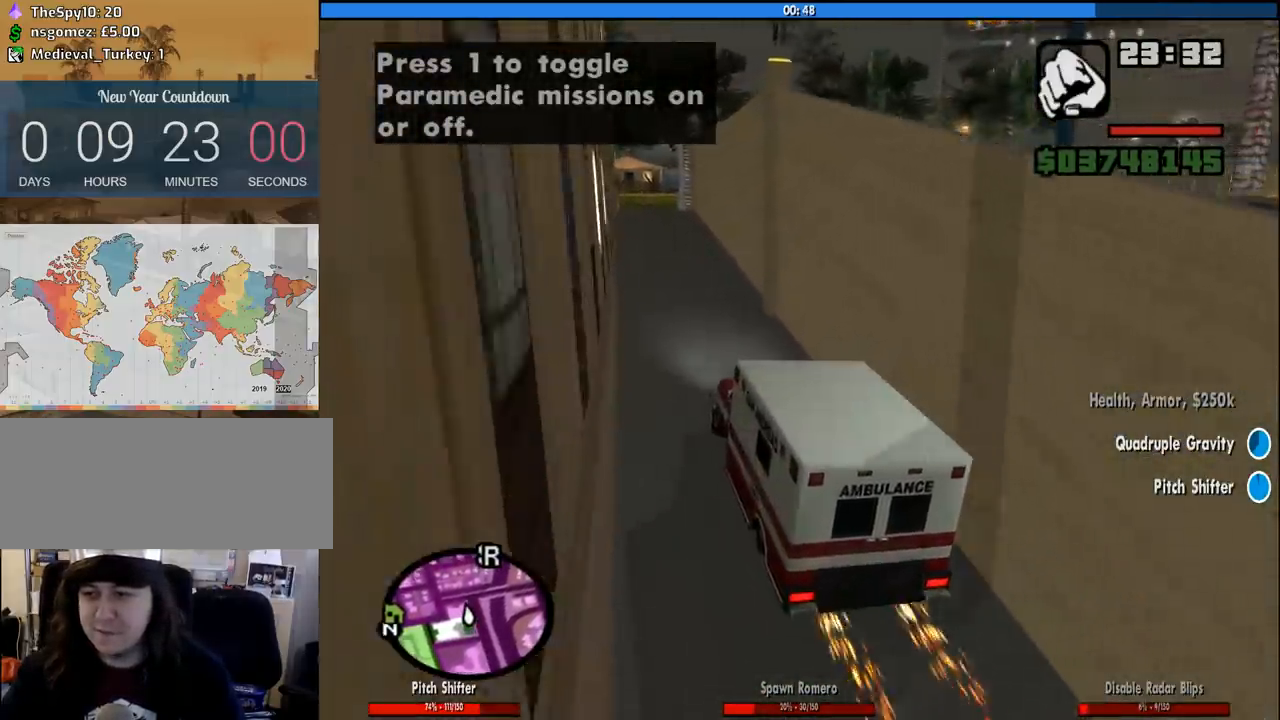
{"keys": ["w"], "mouse": [], "events": []}
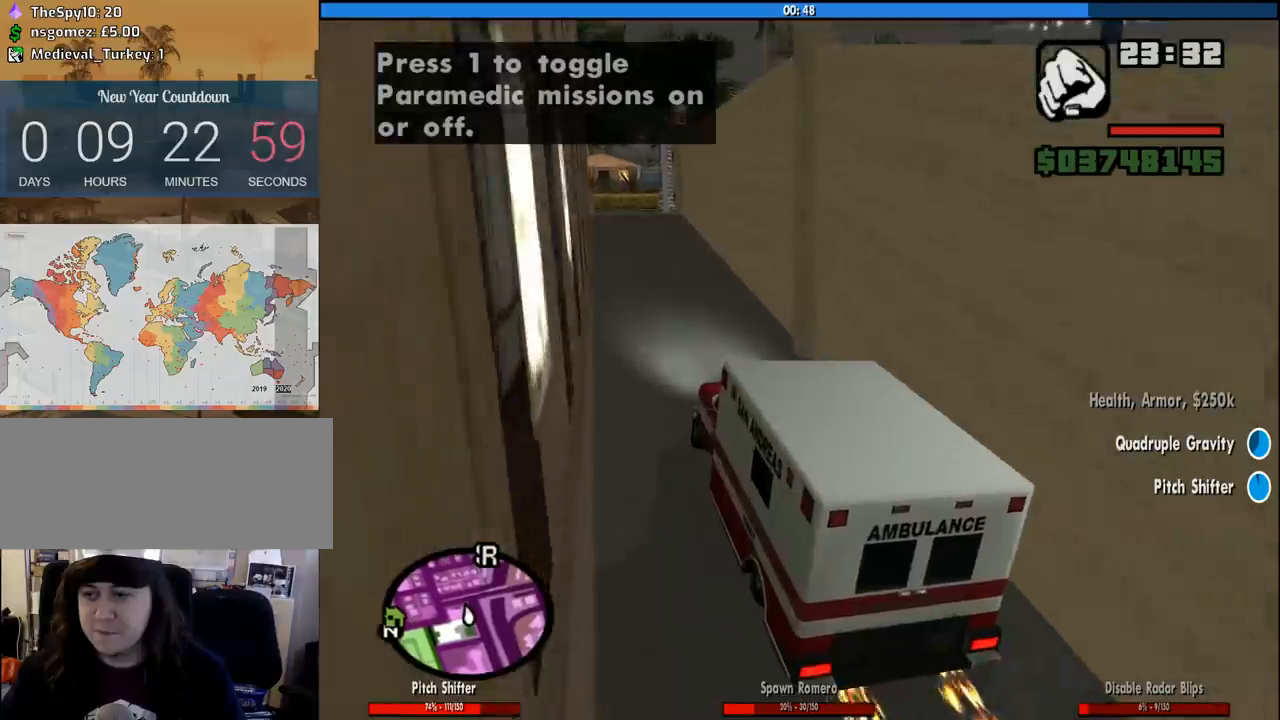
{"keys": ["w"], "mouse": [], "events": []}
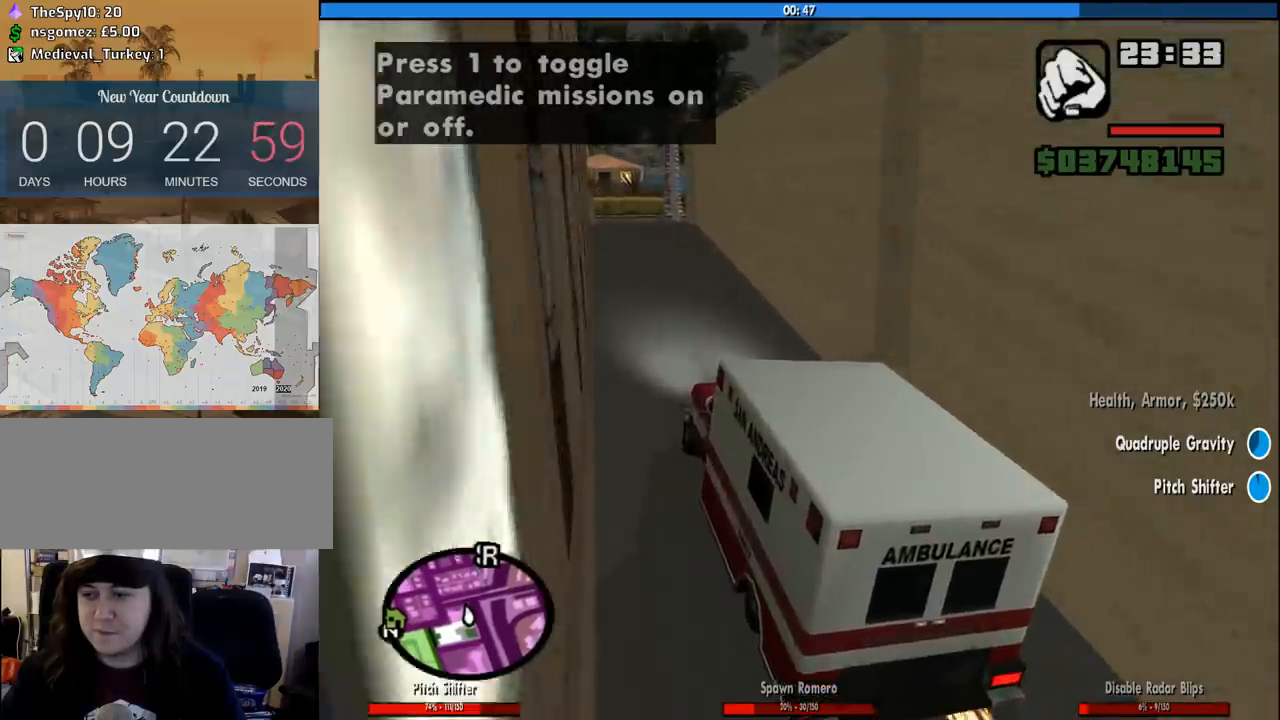
{"keys": ["w"], "mouse": [], "events": []}
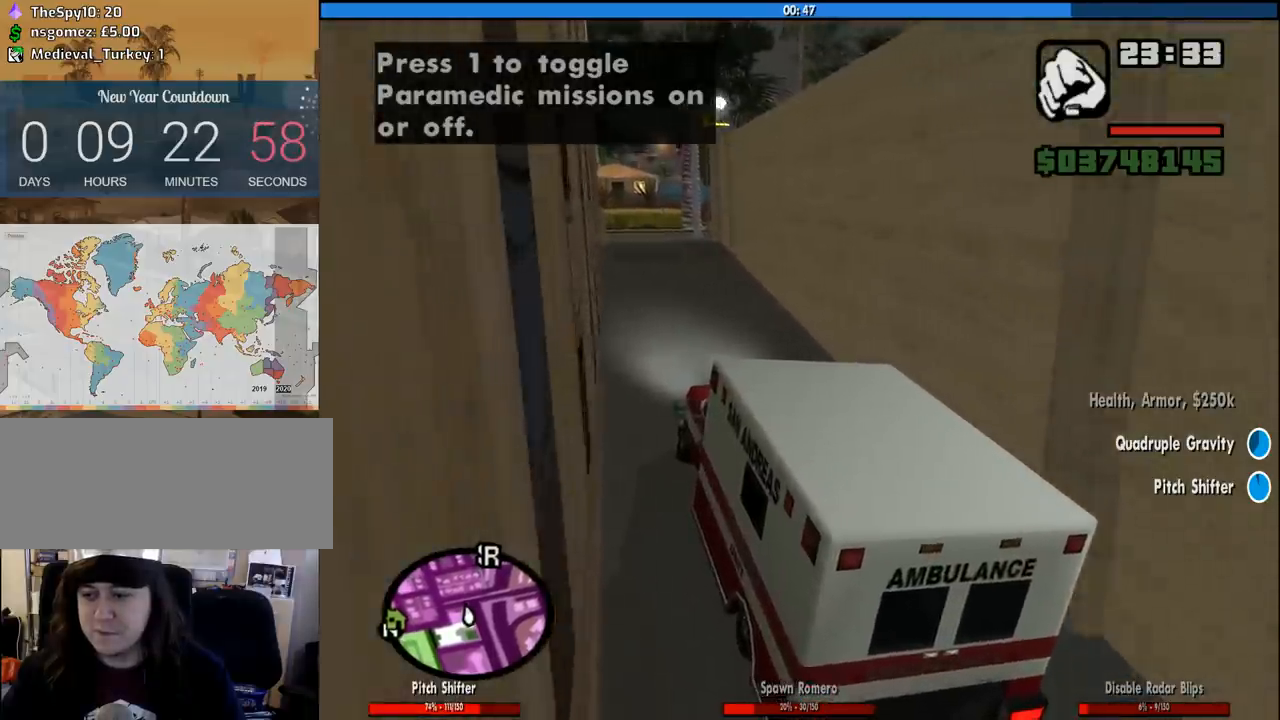
{"keys": ["w"], "mouse": [], "events": []}
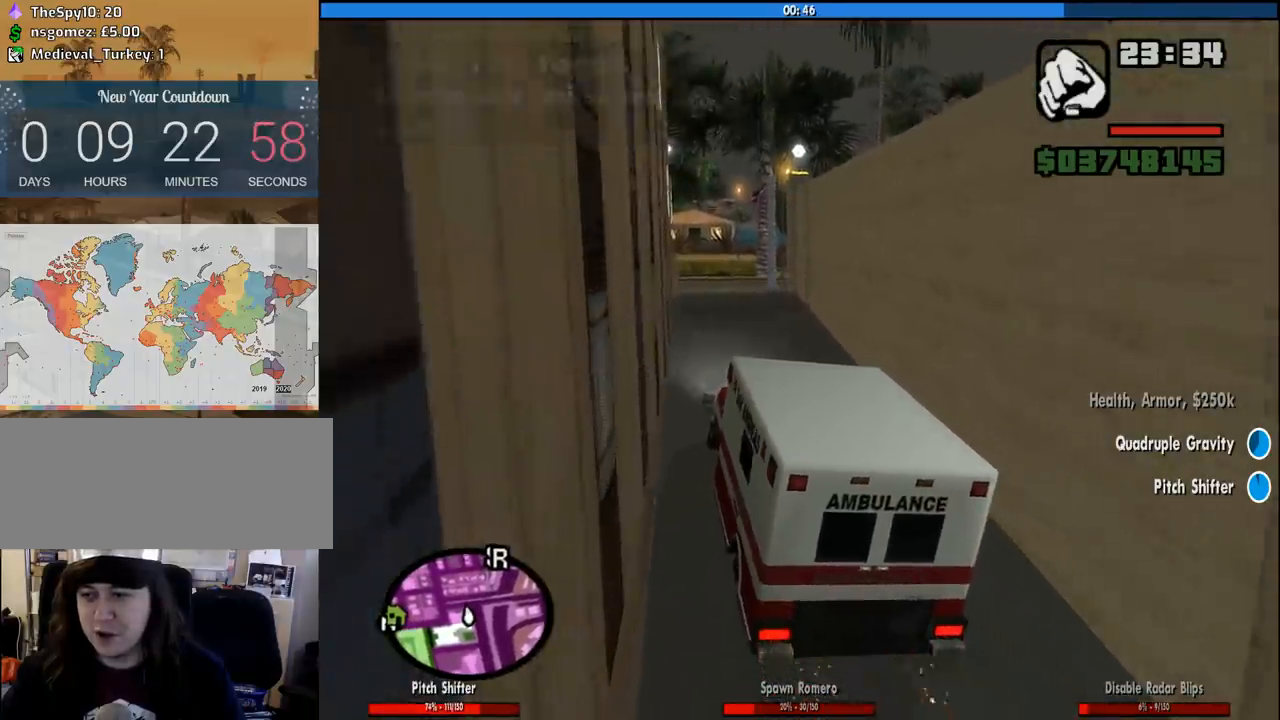
{"keys": ["w"], "mouse": [], "events": []}
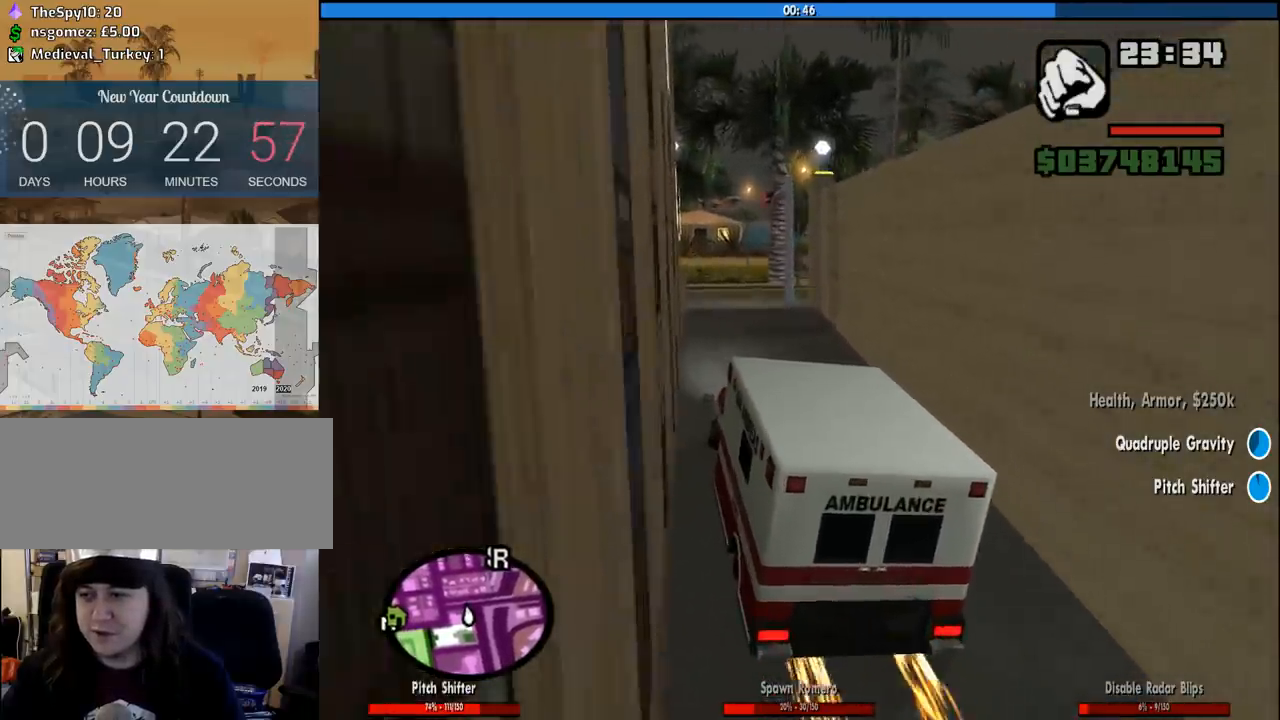
{"keys": ["w"], "mouse": [], "events": []}
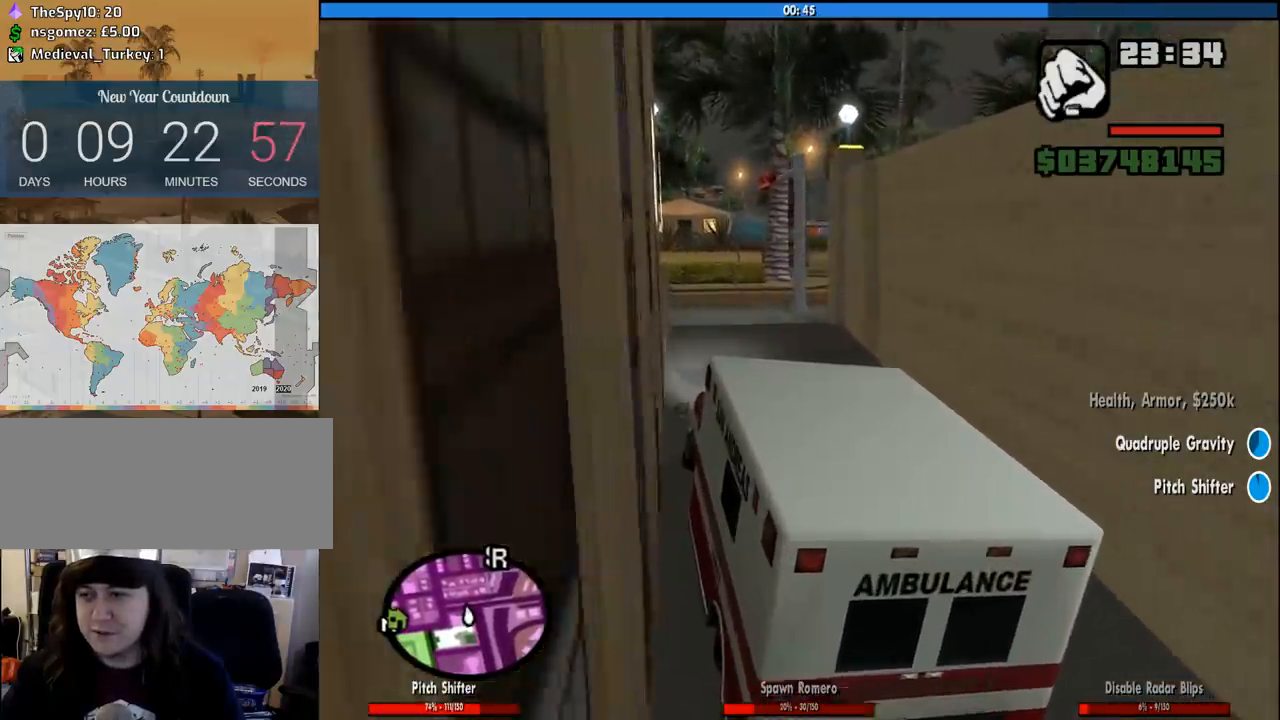
{"keys": ["w"], "mouse": [], "events": [[166, "d", "down"], [250, "d", "up"]]}
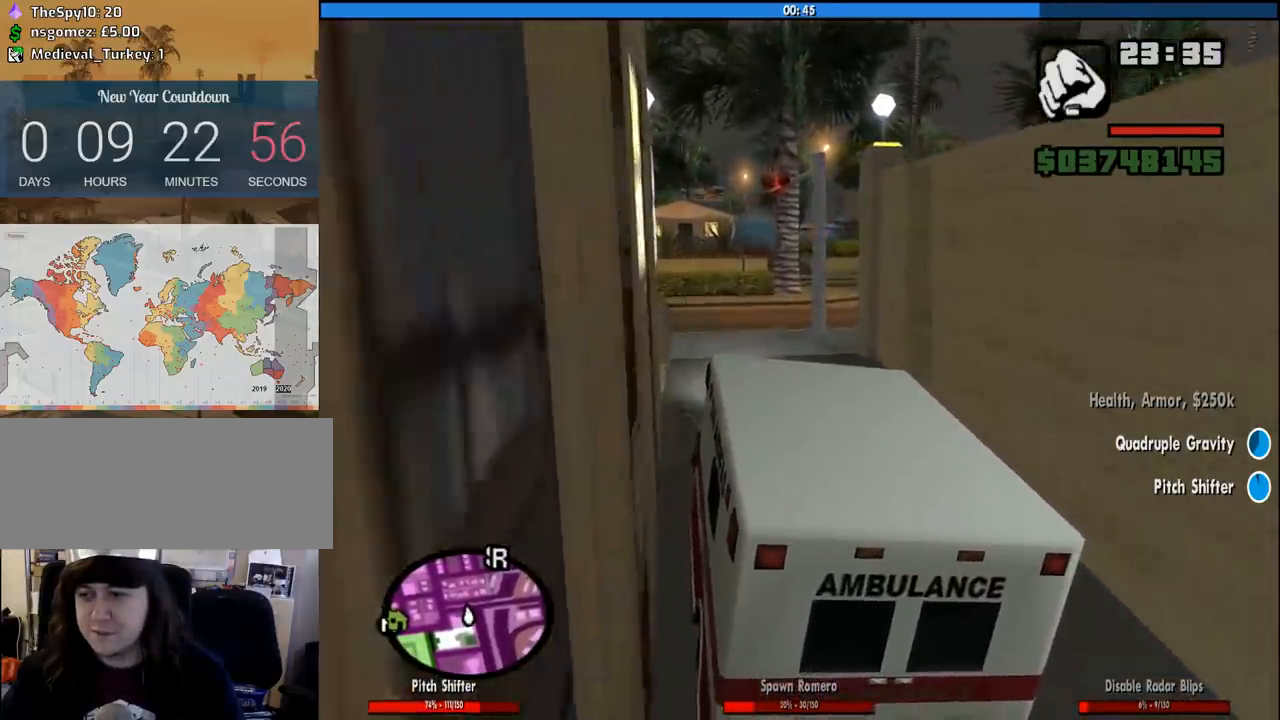
{"keys": ["w"], "mouse": [], "events": []}
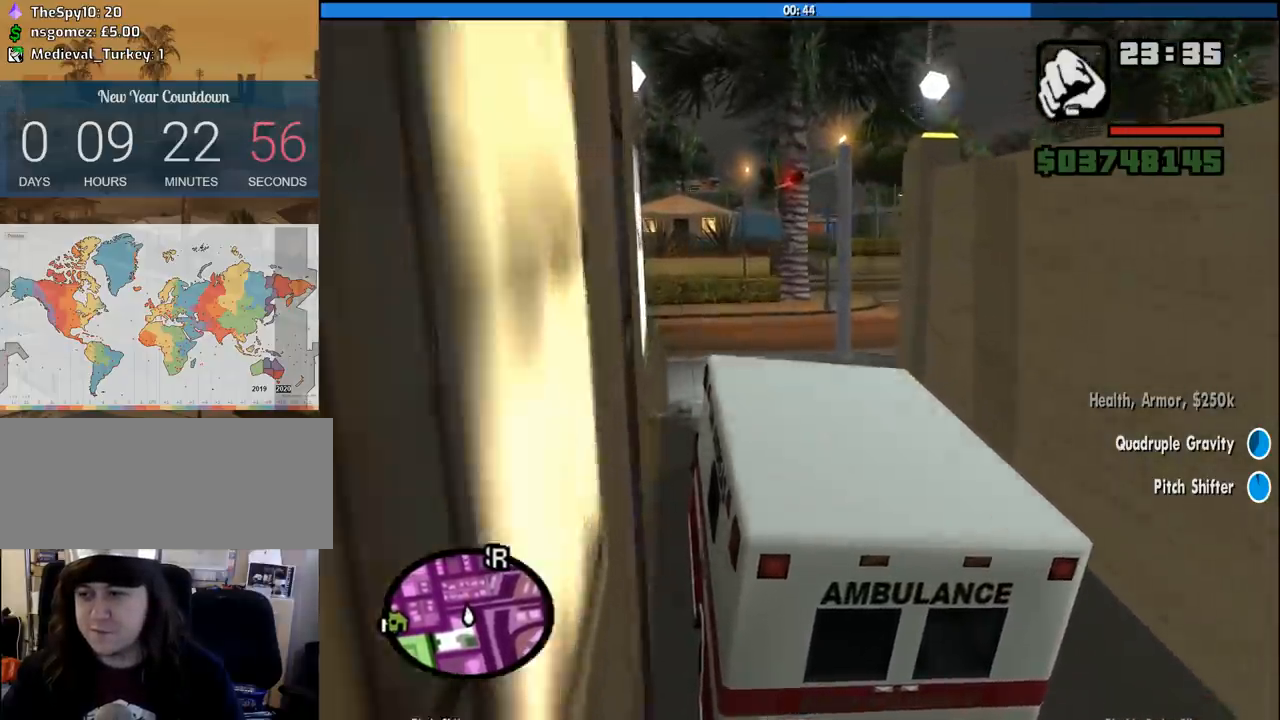
{"keys": ["w"], "mouse": [], "events": []}
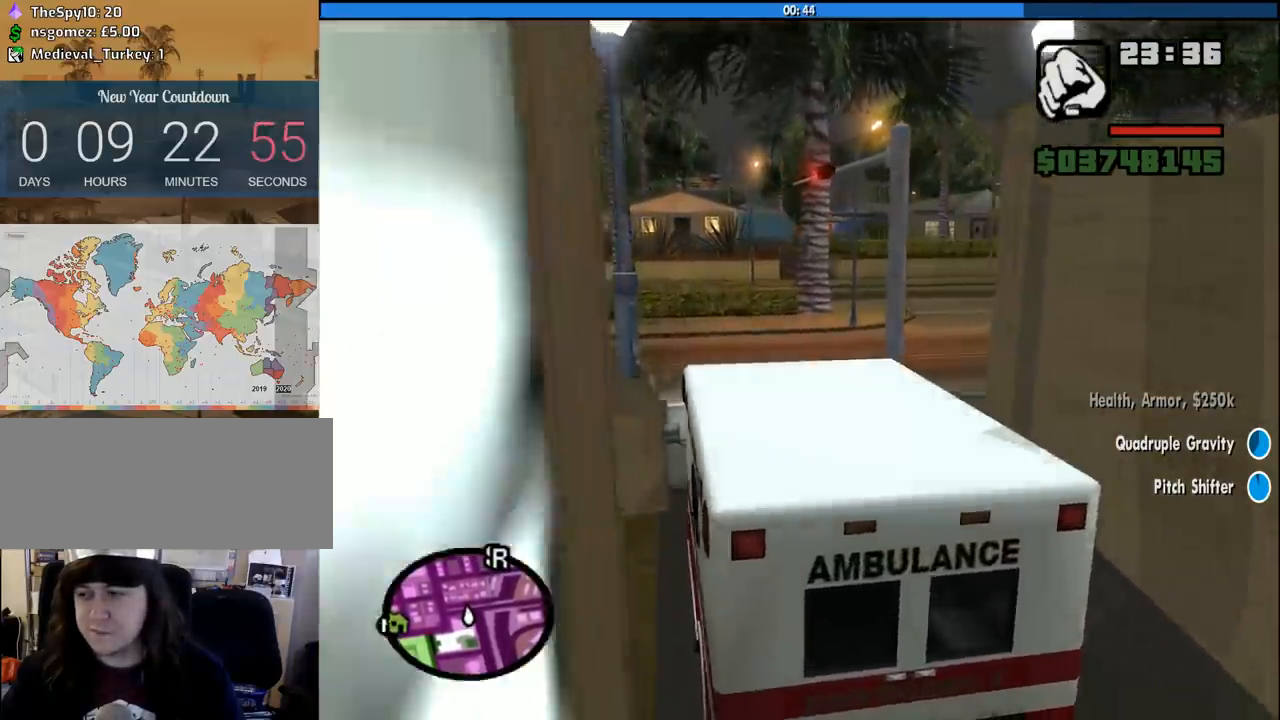
{"keys": ["d", "w"], "mouse": [], "events": [[116, "d", "down"], [200, "d", "up"], [300, "d", "down"]]}
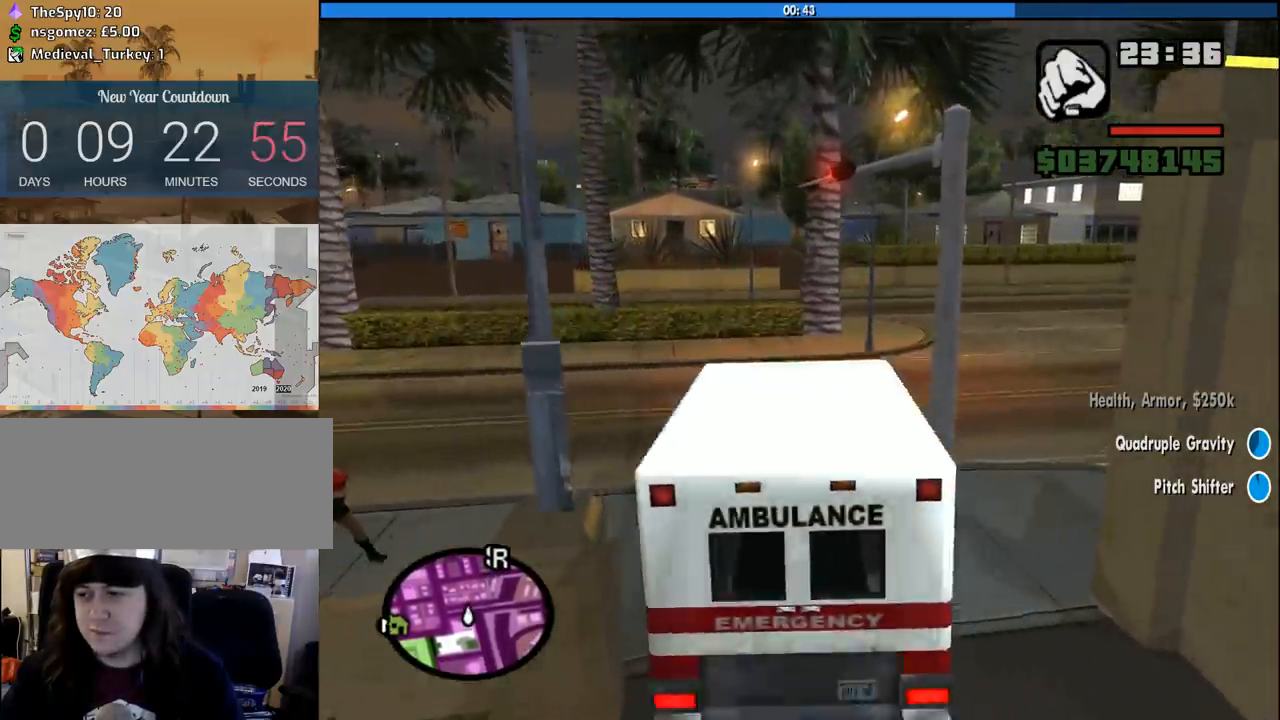
{"keys": ["d", "w"], "mouse": [], "events": []}
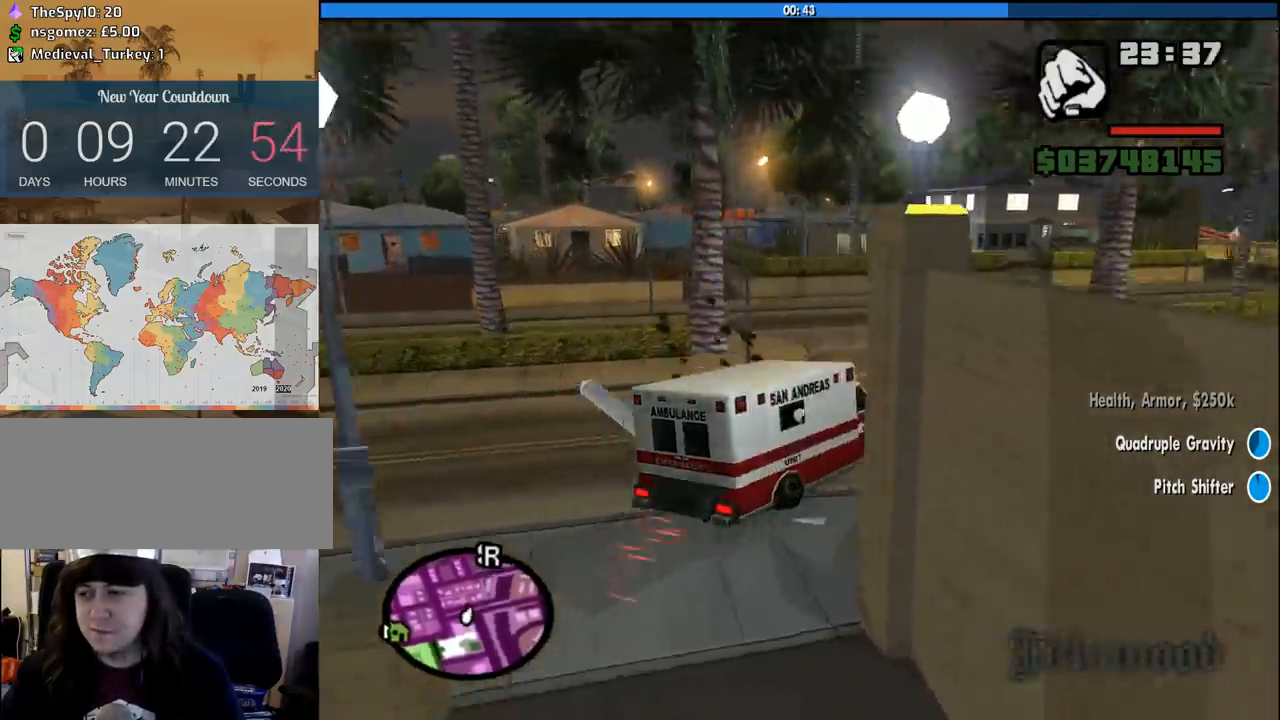
{"keys": ["w"], "mouse": [], "events": [[183, "d", "up"], [333, "d", "down"], [416, "d", "up"]]}
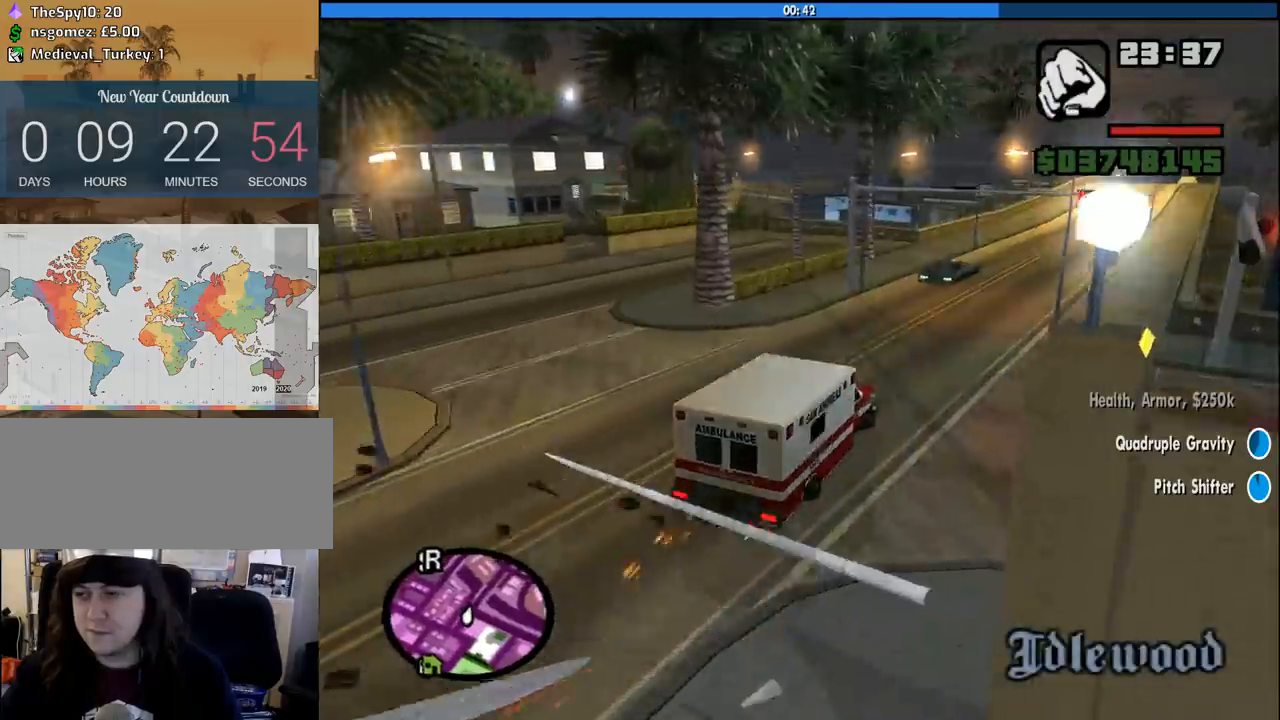
{"keys": ["d", "w"], "mouse": [], "events": [[483, "d", "down"]]}